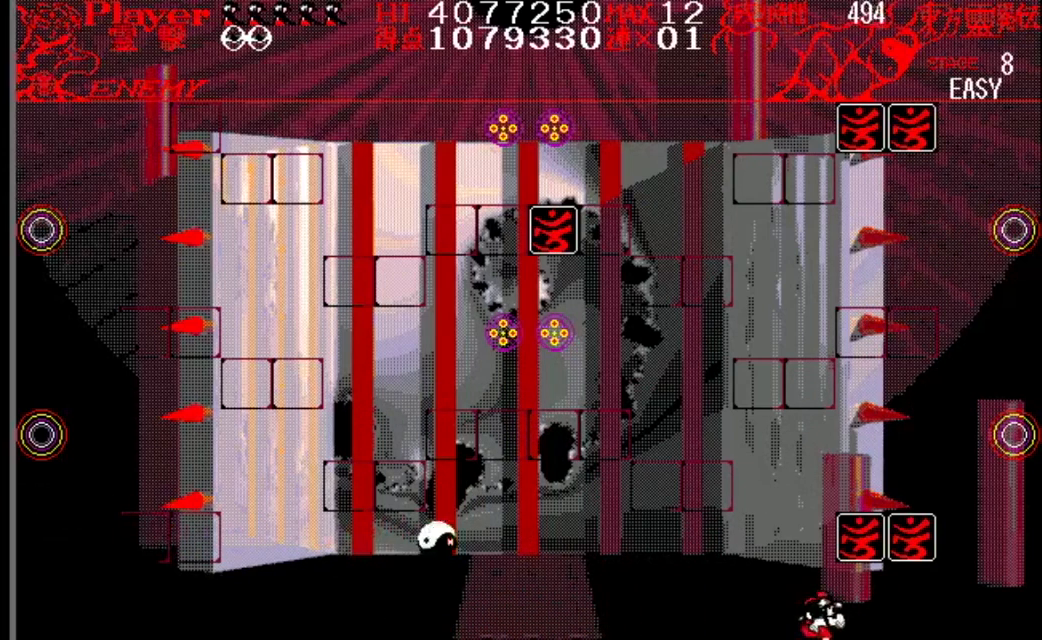
Gameplay with a controller (Nintendo layout); each line is a JSON object with the inputs held at the frame after it. "events" lists button and stick changes between this image and that frame as [ms after this image, input, new state], when the widget could be followed in between. Not read: L1 L3 R1 R3.
{"buttons": ["DPAD_RIGHT"], "events": []}
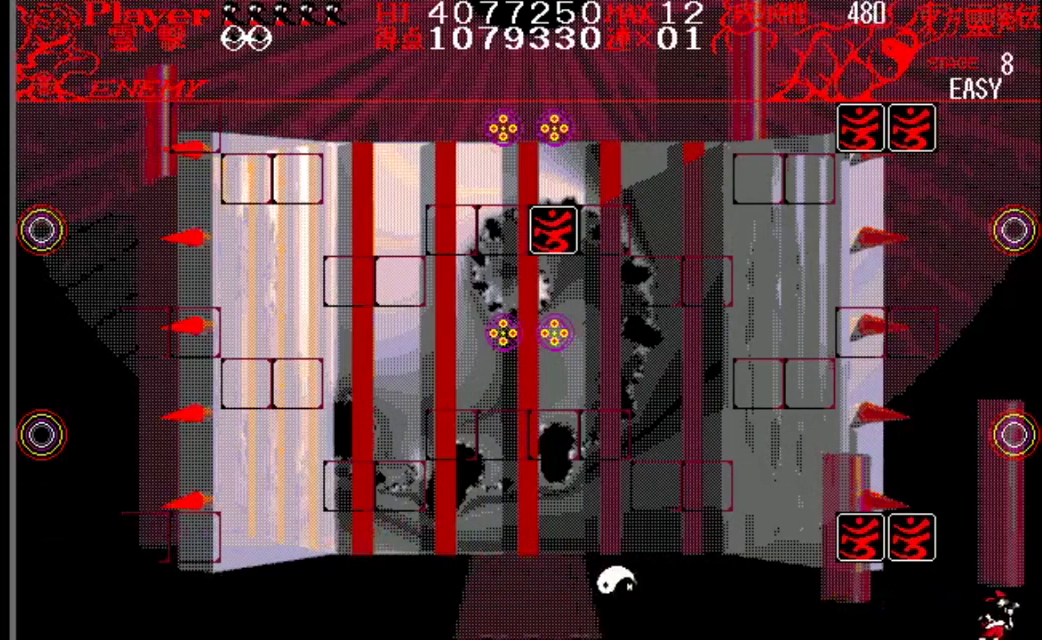
{"buttons": [], "events": [[133, "DPAD_RIGHT", "up"]]}
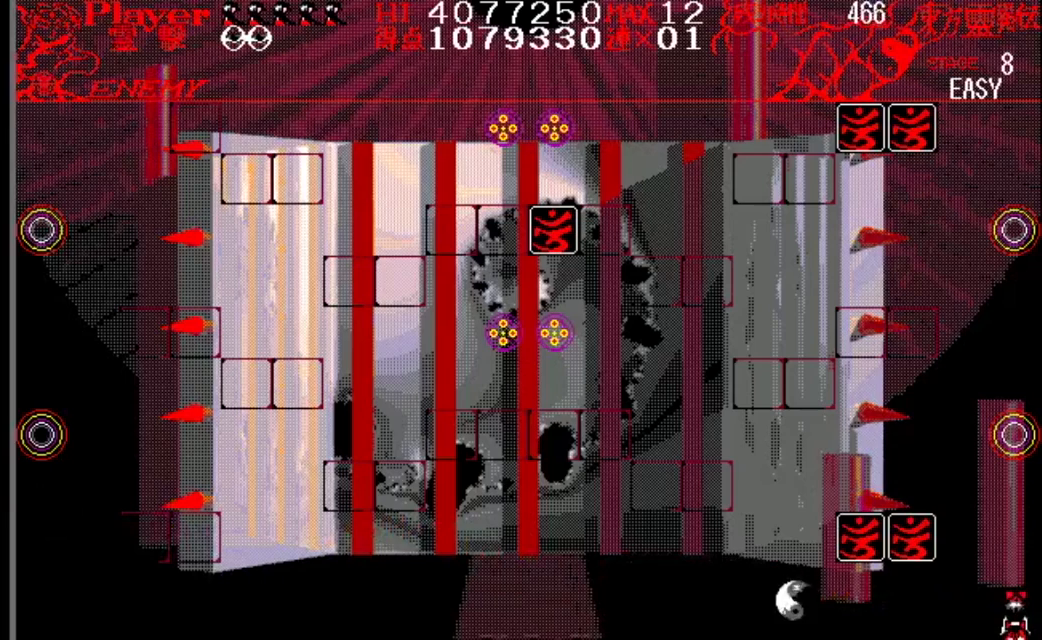
{"buttons": ["DPAD_LEFT"], "events": [[151, "DPAD_LEFT", "down"], [201, "Y", "down"], [401, "Y", "up"]]}
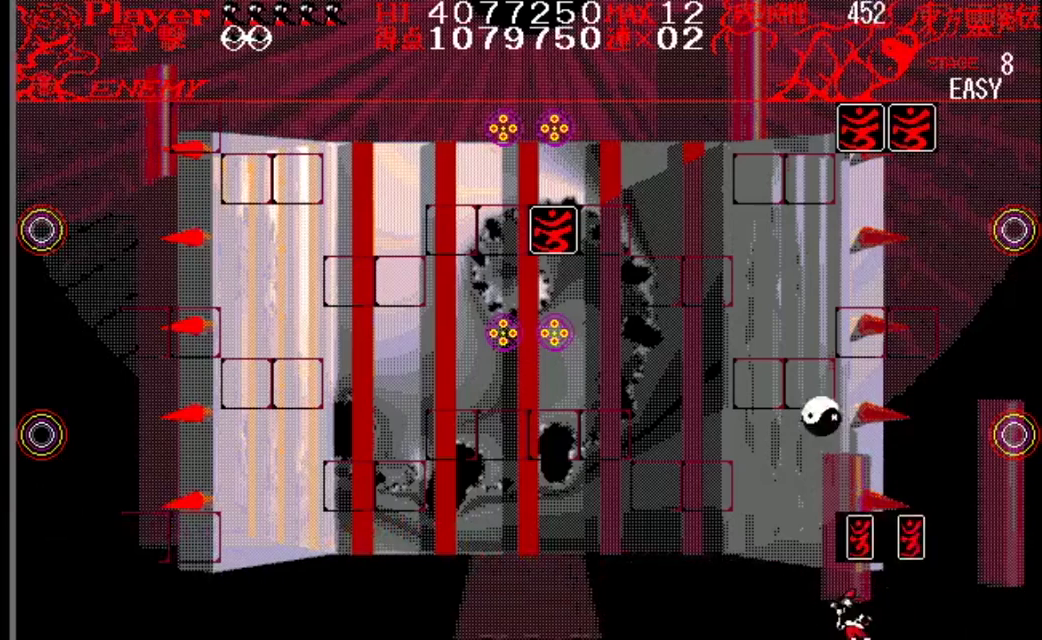
{"buttons": [], "events": [[283, "DPAD_LEFT", "up"], [384, "DPAD_RIGHT", "down"], [484, "DPAD_RIGHT", "up"]]}
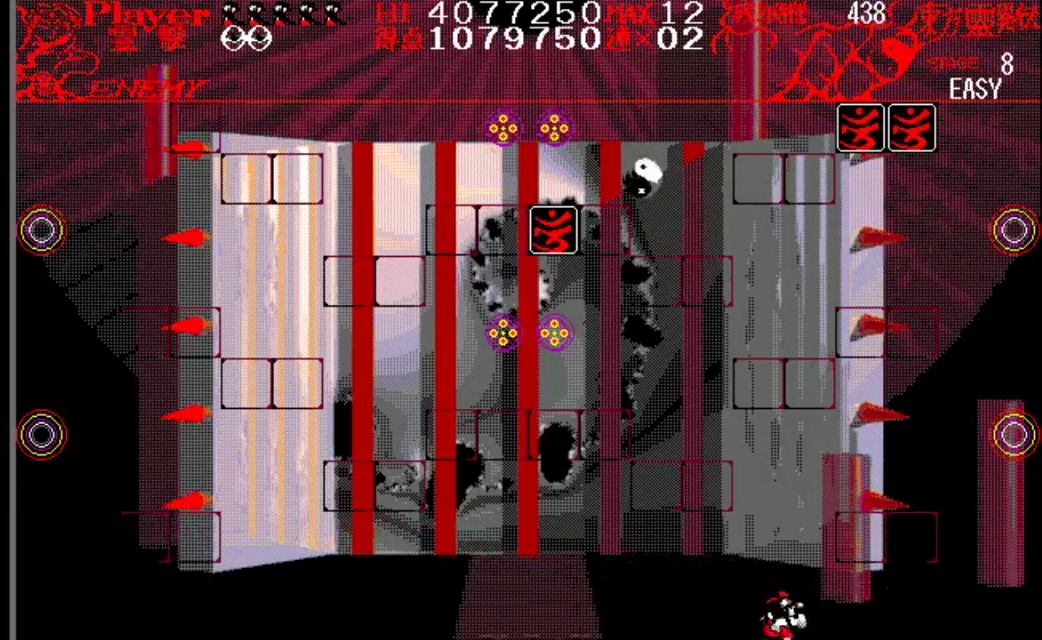
{"buttons": [], "events": [[17, "DPAD_LEFT", "down"], [434, "DPAD_LEFT", "up"]]}
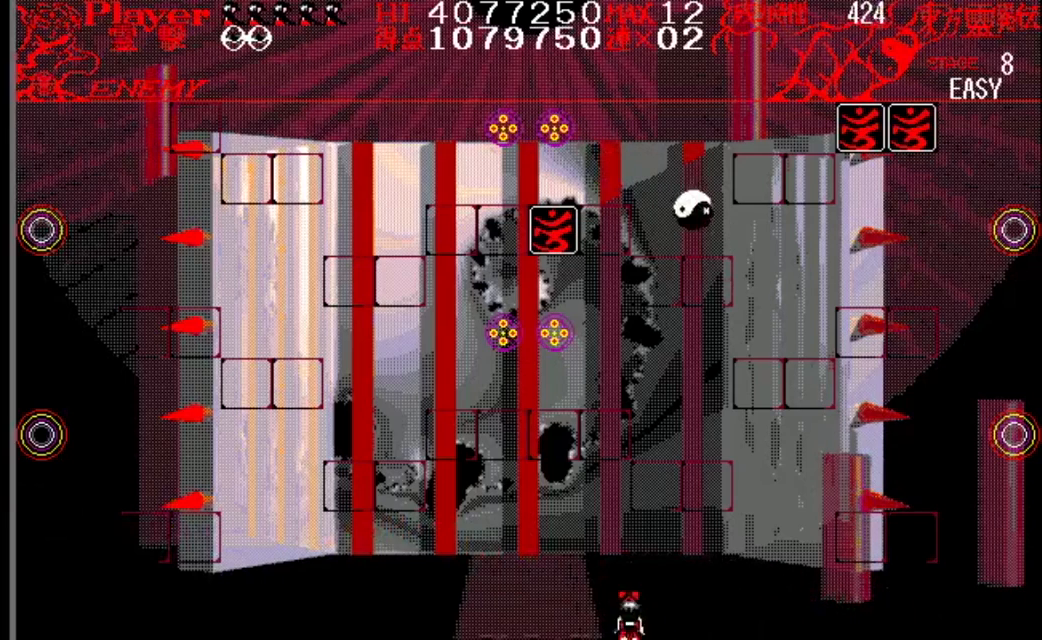
{"buttons": [], "events": [[17, "DPAD_LEFT", "down"], [100, "DPAD_LEFT", "up"], [183, "DPAD_RIGHT", "down"], [500, "DPAD_RIGHT", "up"]]}
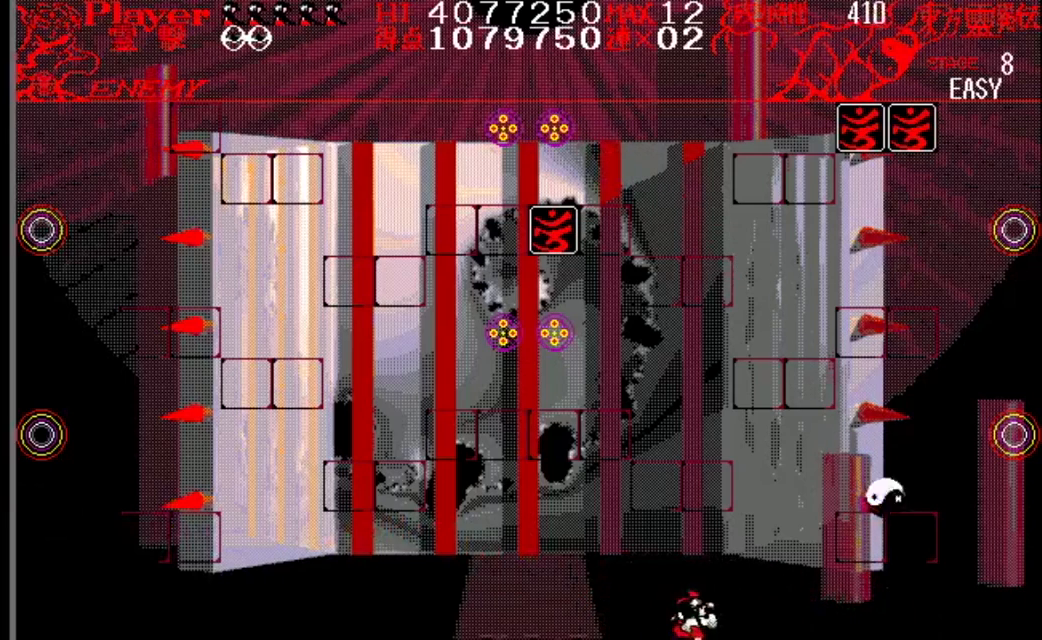
{"buttons": [], "events": []}
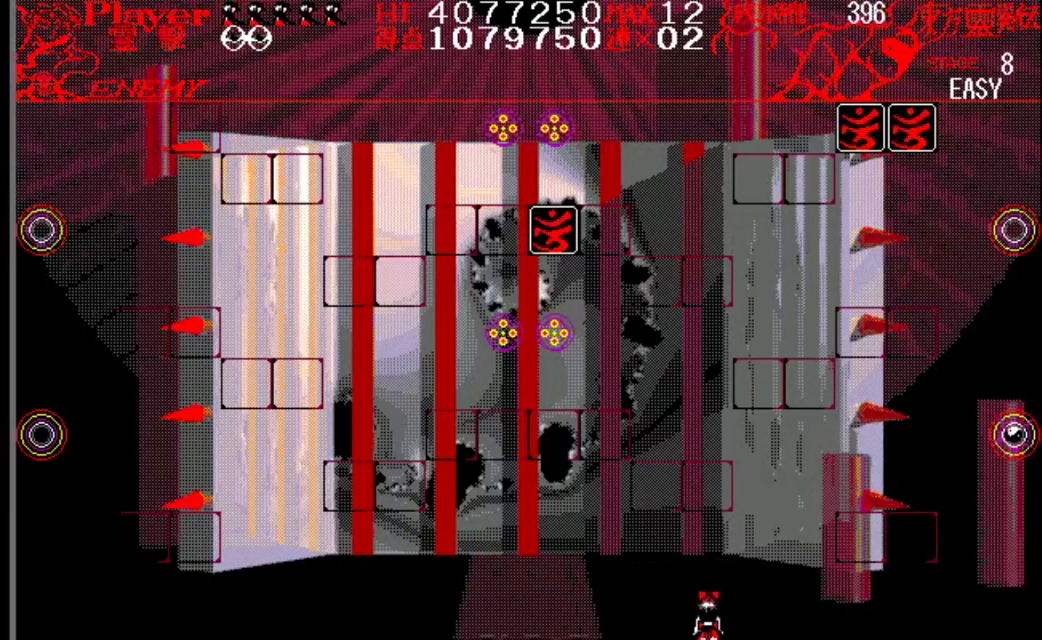
{"buttons": [], "events": []}
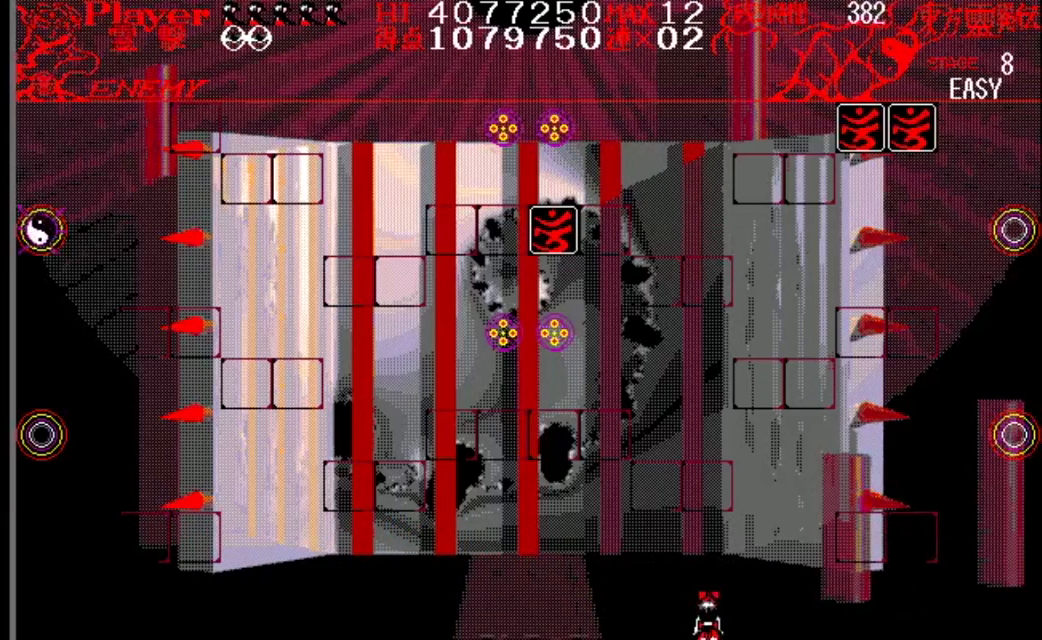
{"buttons": [], "events": []}
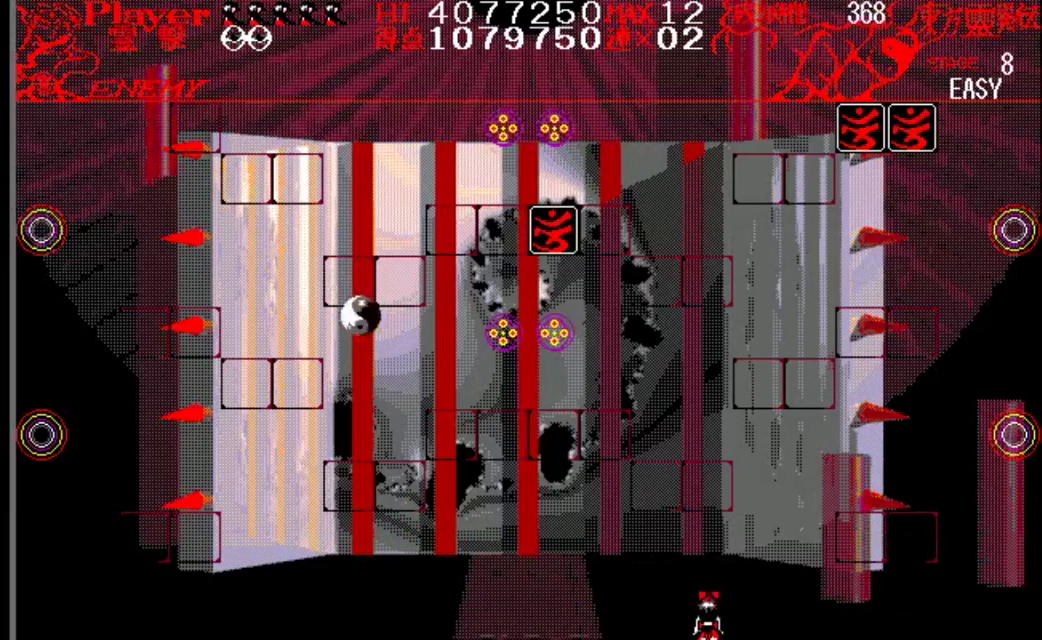
{"buttons": [], "events": [[33, "DPAD_RIGHT", "down"], [367, "DPAD_RIGHT", "up"]]}
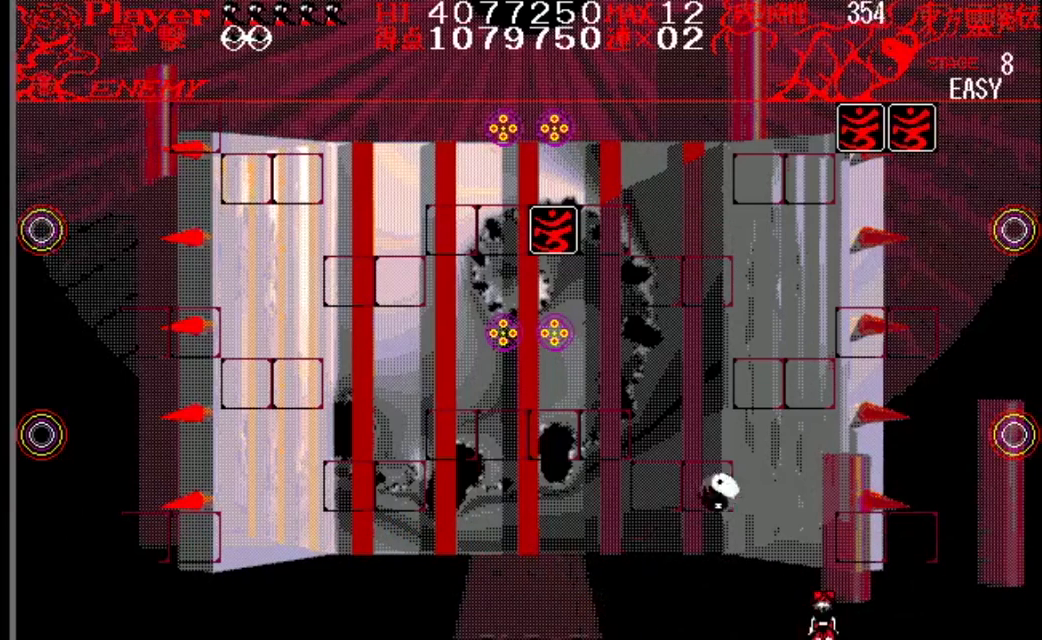
{"buttons": [], "events": []}
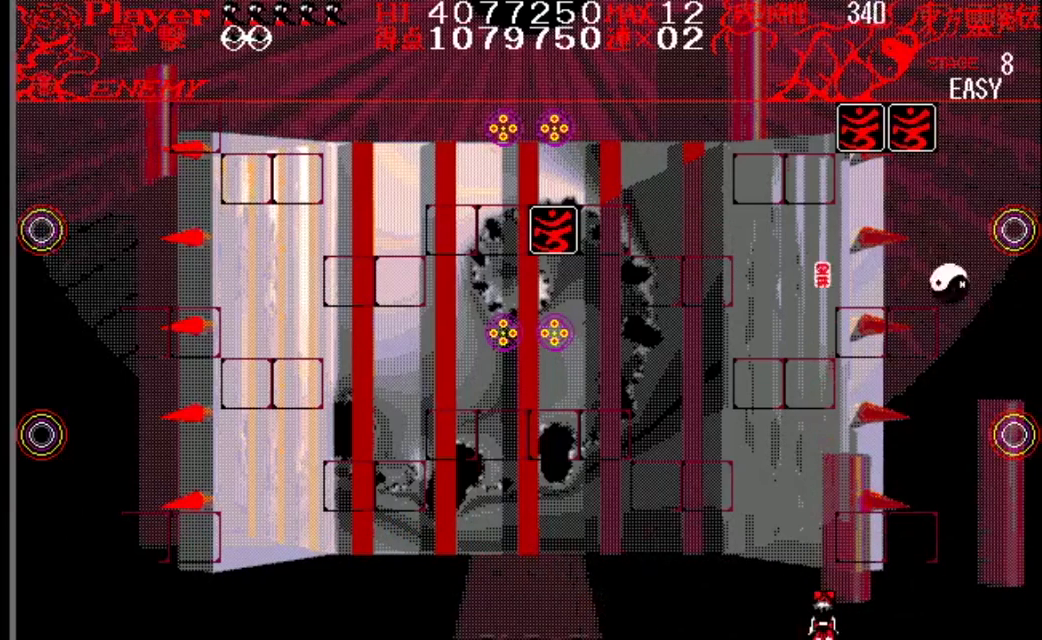
{"buttons": [], "events": []}
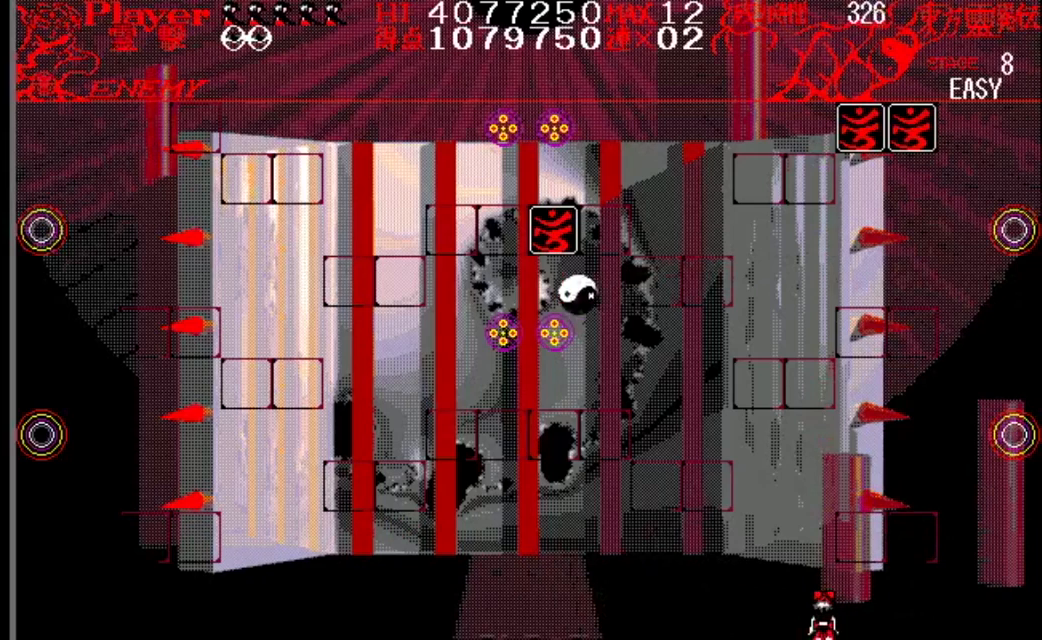
{"buttons": [], "events": []}
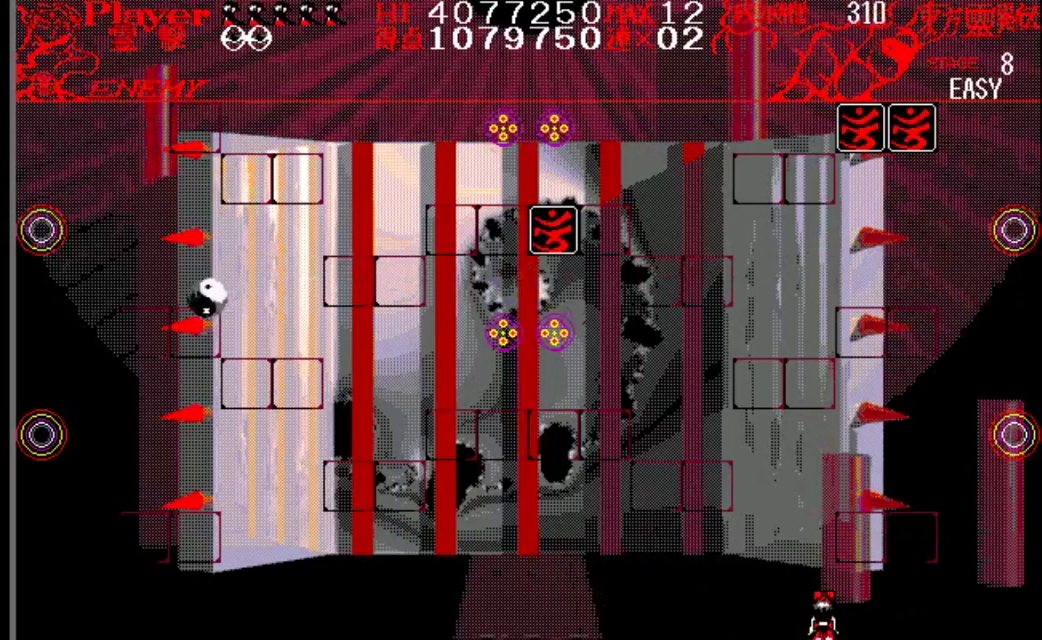
{"buttons": [], "events": []}
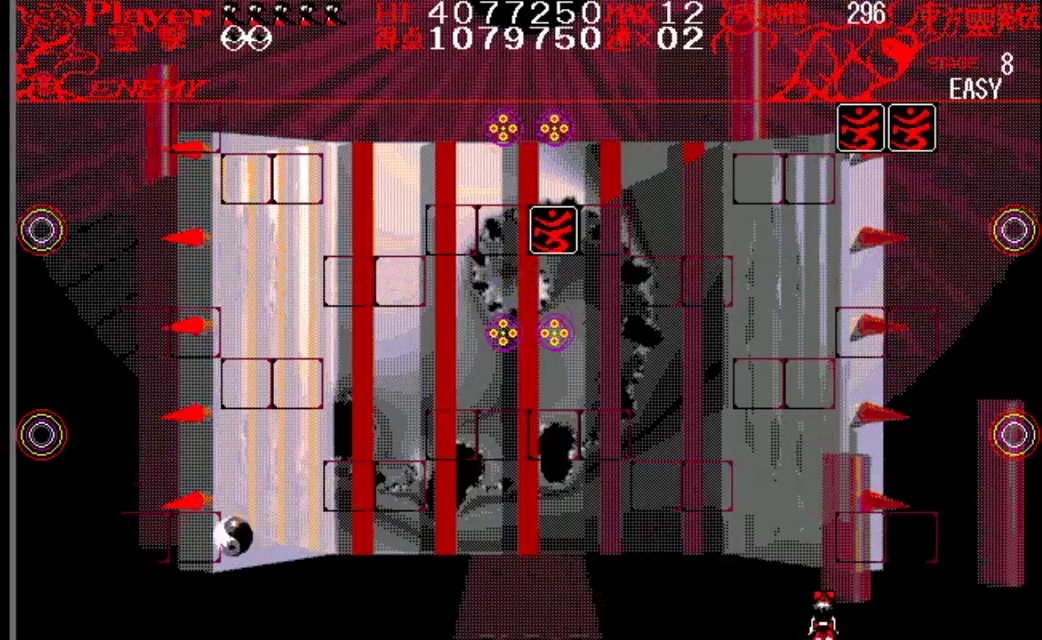
{"buttons": ["DPAD_RIGHT"], "events": [[468, "DPAD_RIGHT", "down"]]}
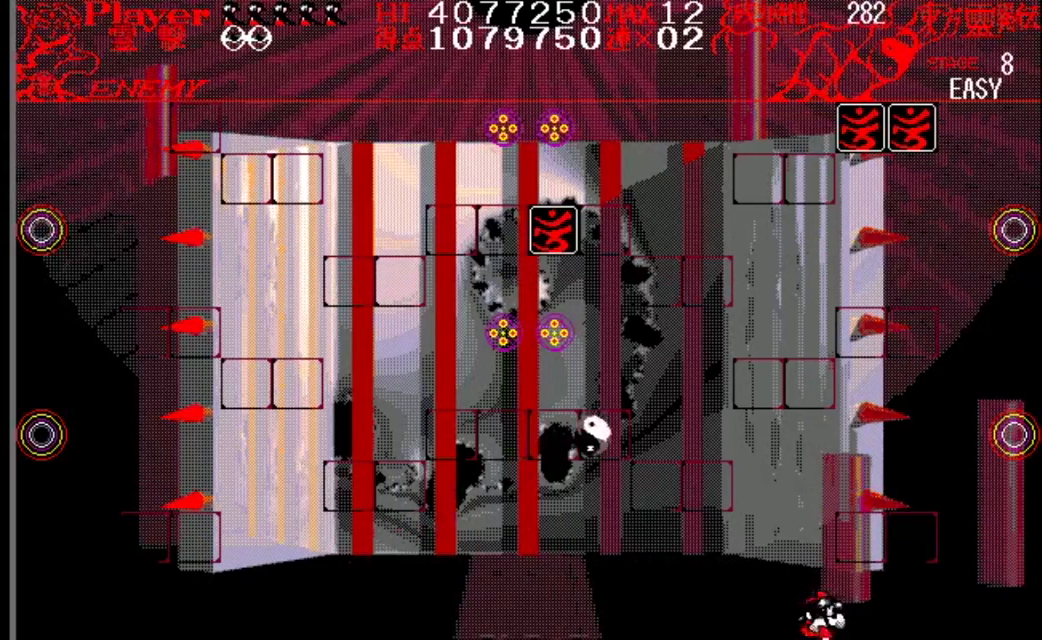
{"buttons": [], "events": [[33, "DPAD_RIGHT", "up"]]}
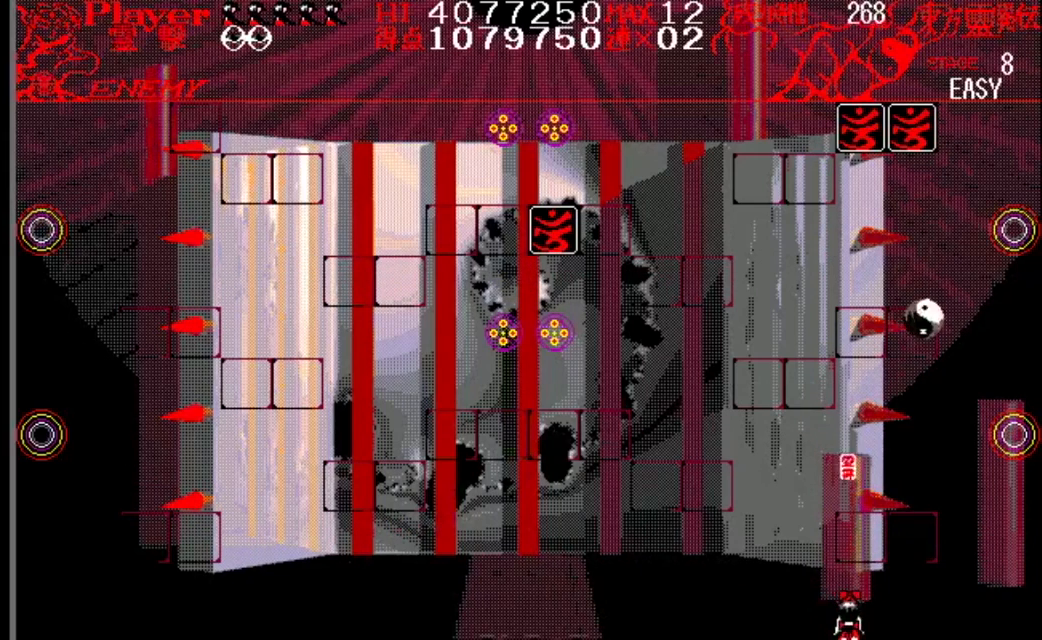
{"buttons": [], "events": [[284, "DPAD_LEFT", "down"], [384, "DPAD_LEFT", "up"]]}
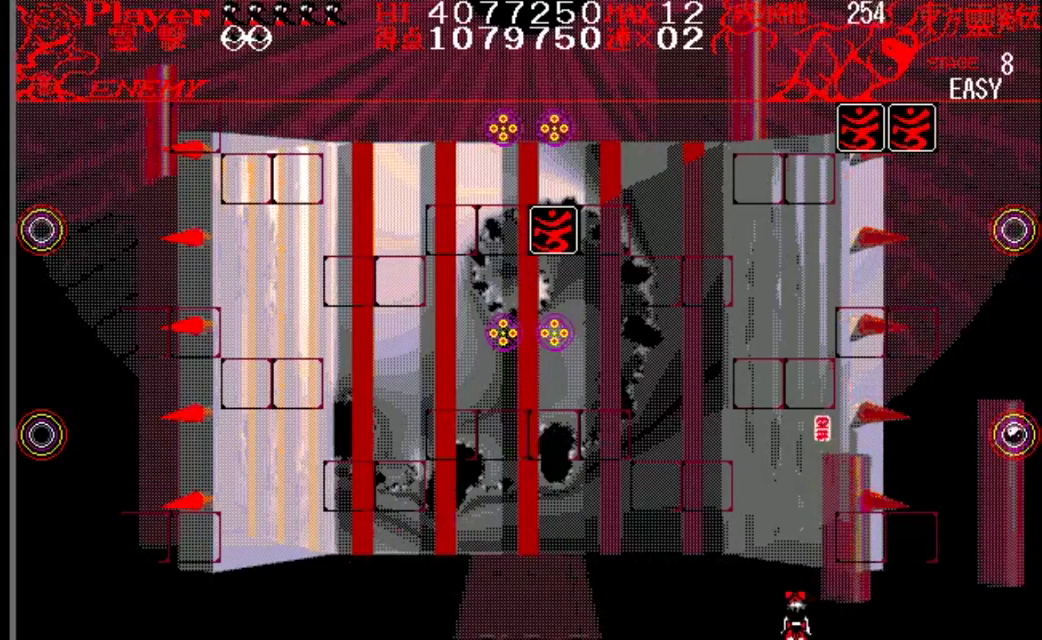
{"buttons": [], "events": []}
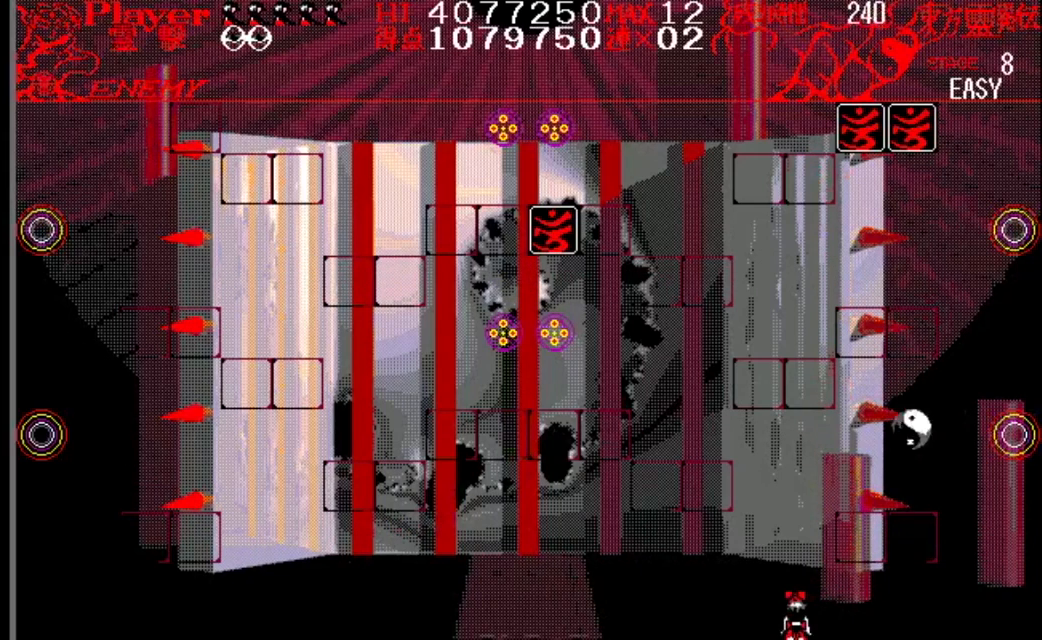
{"buttons": [], "events": [[17, "DPAD_LEFT", "down"], [217, "DPAD_LEFT", "up"]]}
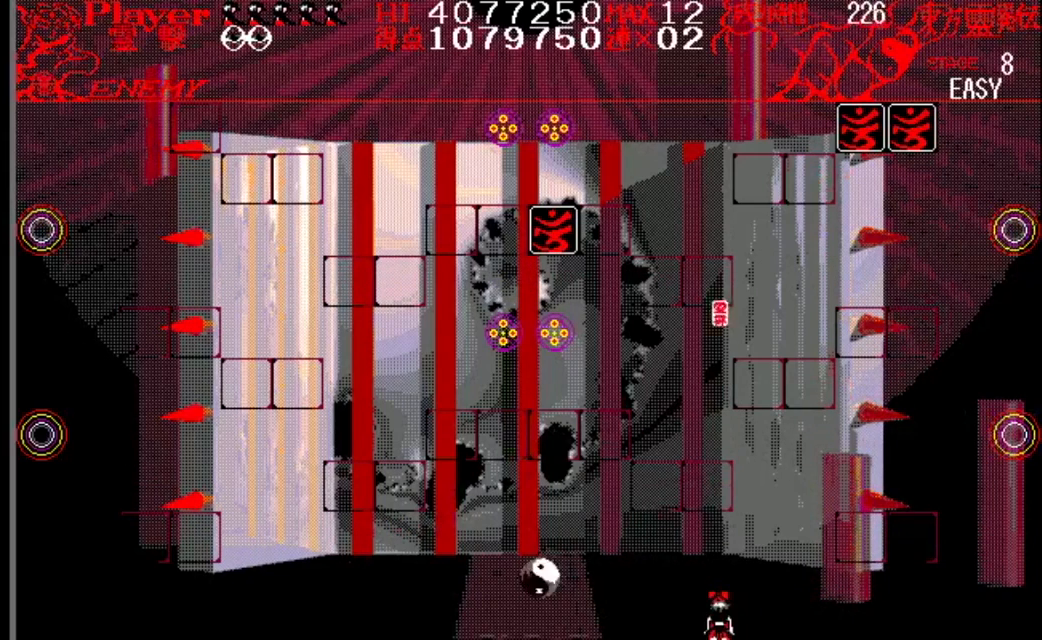
{"buttons": [], "events": []}
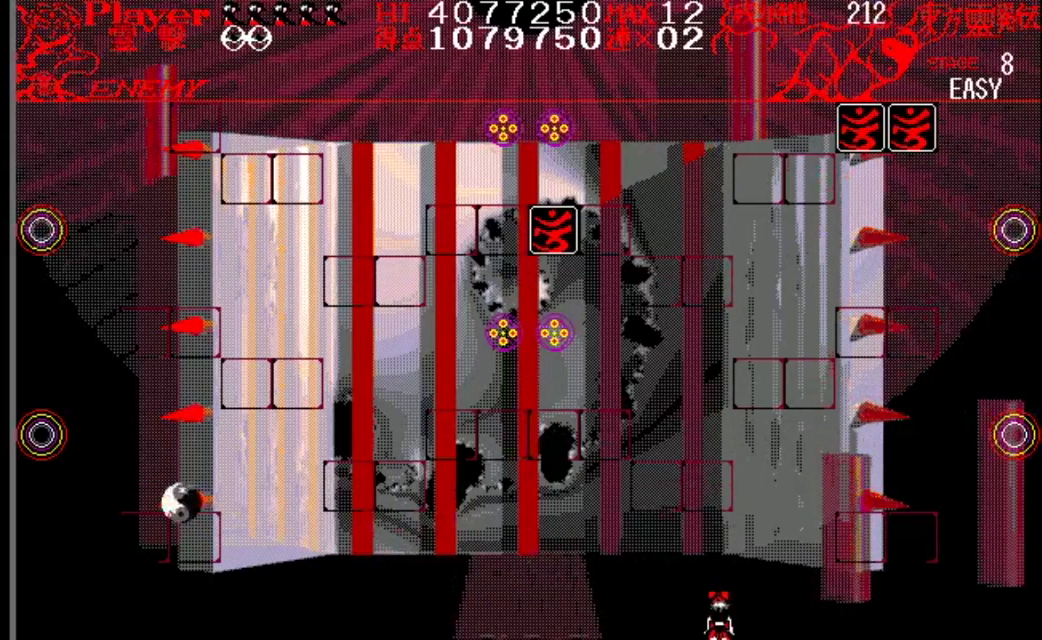
{"buttons": ["DPAD_RIGHT"], "events": [[367, "DPAD_RIGHT", "down"]]}
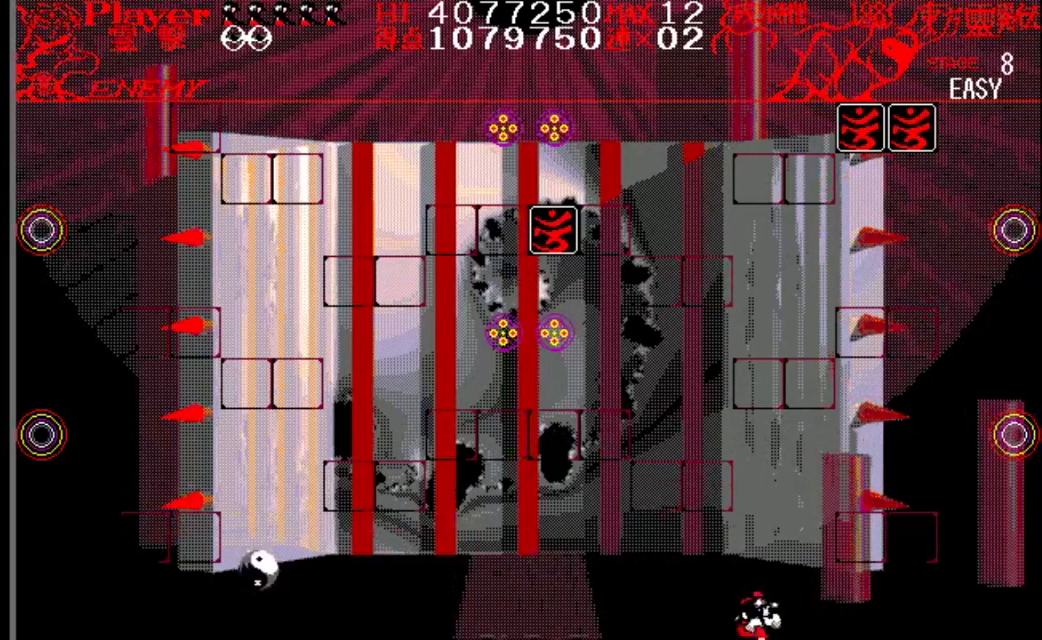
{"buttons": ["DPAD_RIGHT"], "events": []}
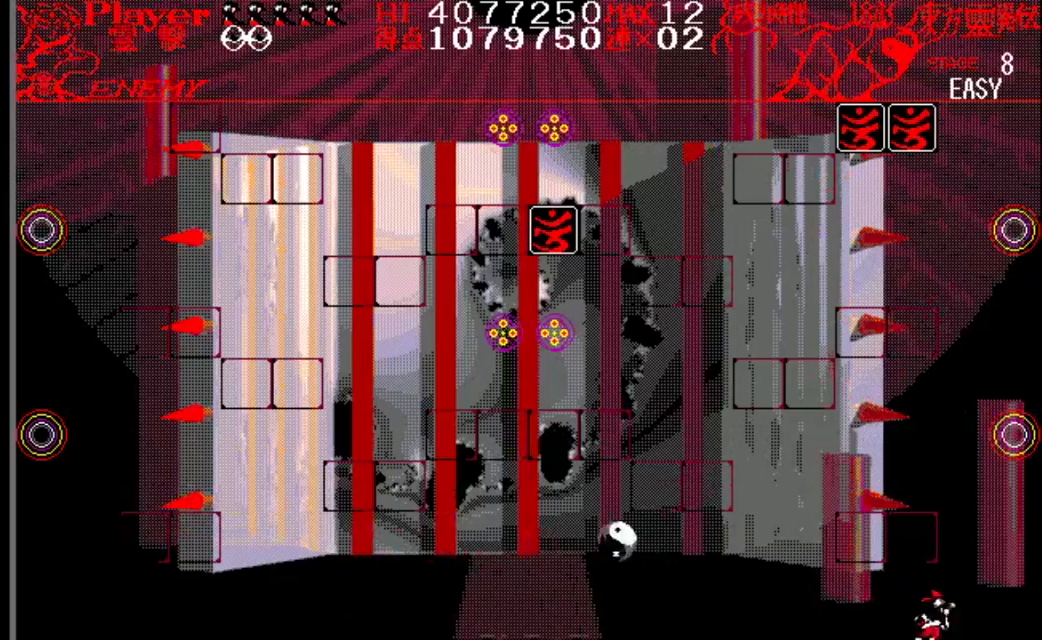
{"buttons": ["DPAD_LEFT"], "events": [[67, "DPAD_RIGHT", "up"], [184, "DPAD_LEFT", "down"], [251, "Y", "down"], [501, "Y", "up"]]}
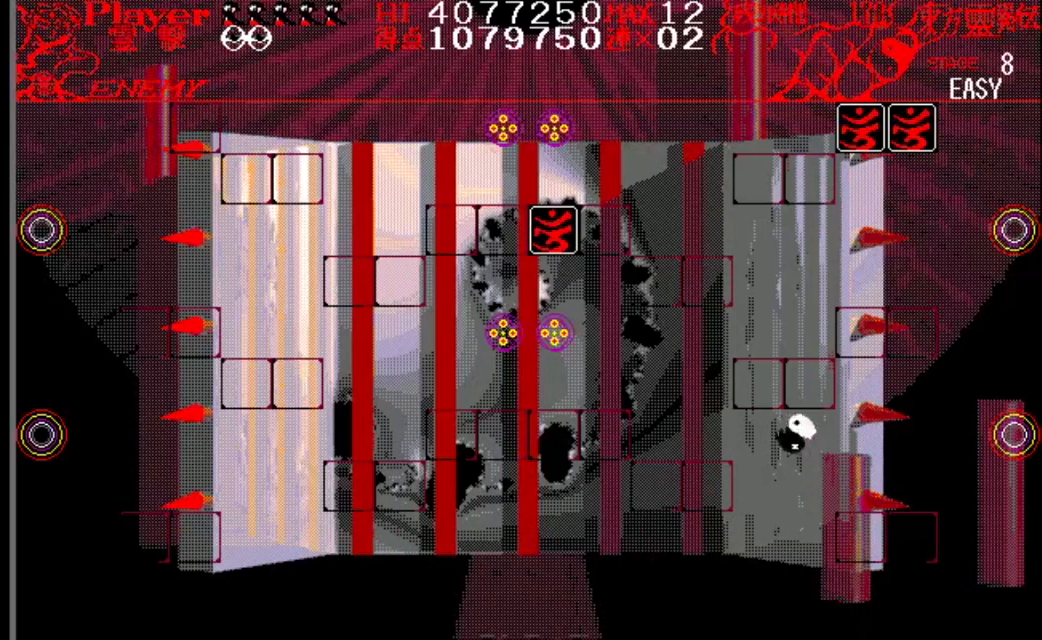
{"buttons": [], "events": [[350, "DPAD_LEFT", "up"]]}
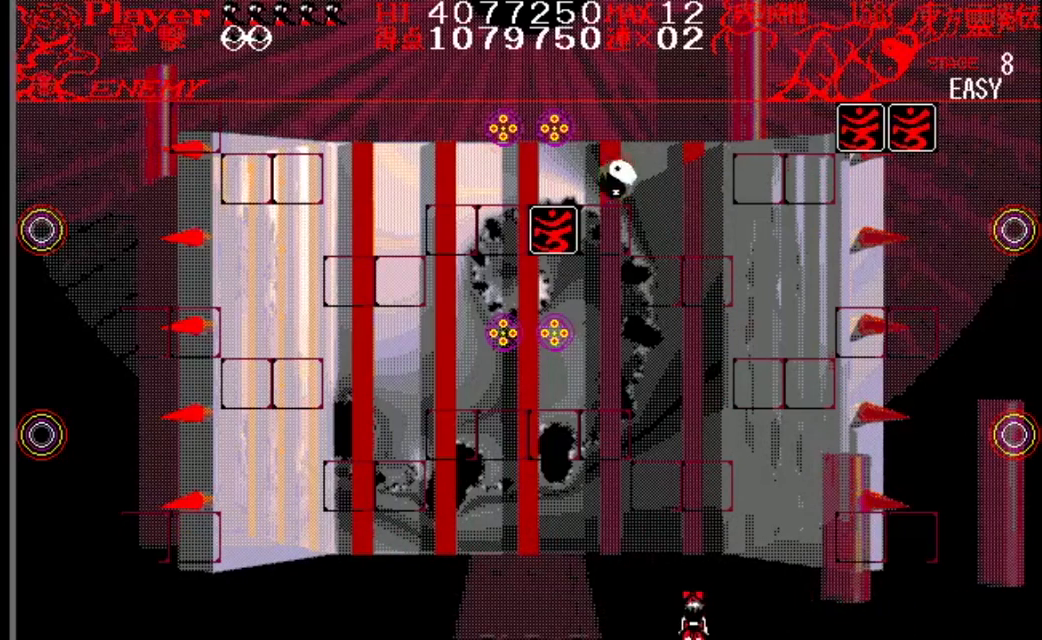
{"buttons": [], "events": [[134, "DPAD_LEFT", "down"], [468, "DPAD_LEFT", "up"]]}
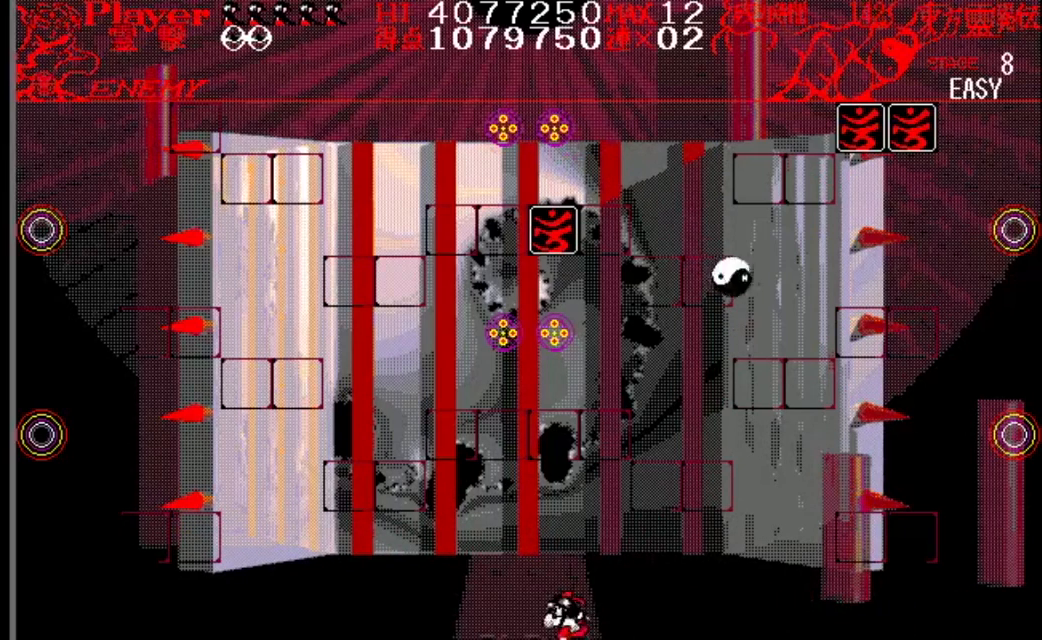
{"buttons": ["DPAD_RIGHT"], "events": [[83, "DPAD_RIGHT", "down"]]}
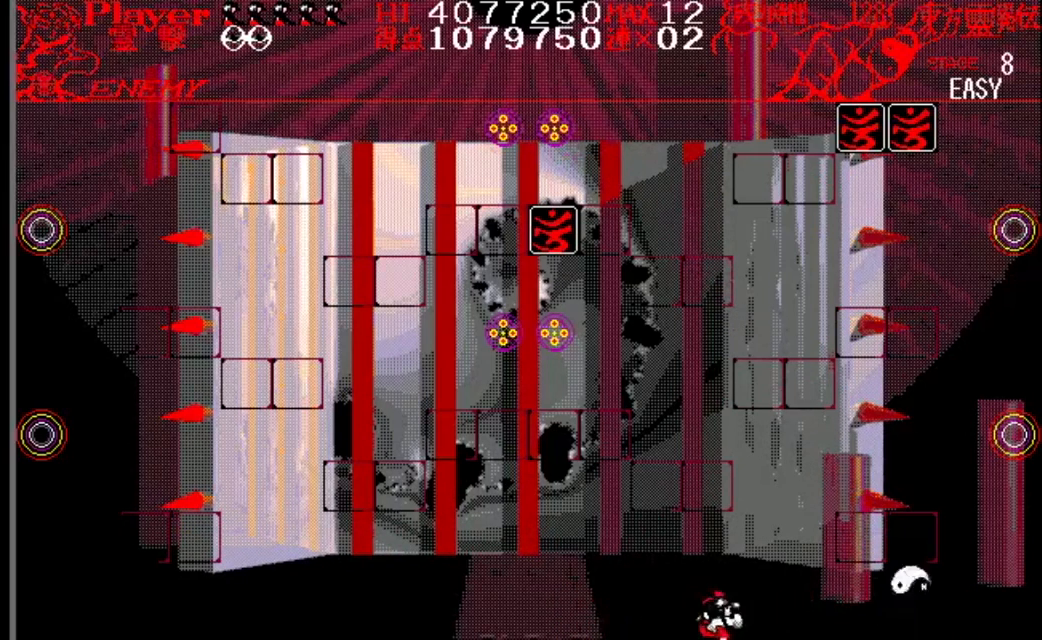
{"buttons": ["DPAD_LEFT"], "events": [[117, "DPAD_RIGHT", "up"], [267, "DPAD_LEFT", "down"]]}
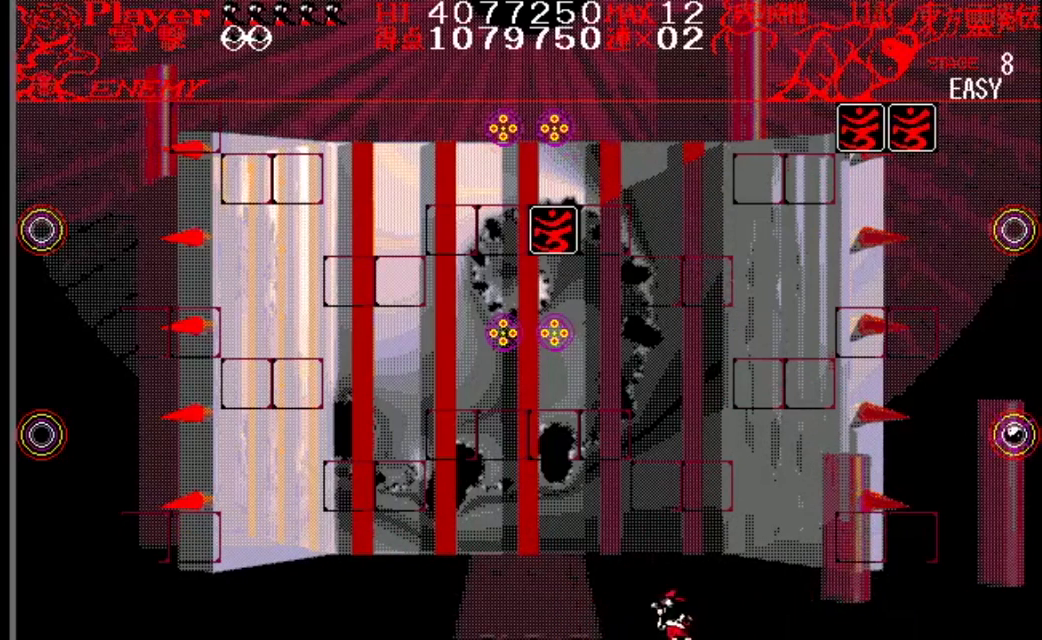
{"buttons": ["DPAD_LEFT"], "events": [[33, "DPAD_LEFT", "up"], [167, "DPAD_RIGHT", "down"], [283, "DPAD_RIGHT", "up"], [384, "DPAD_LEFT", "down"]]}
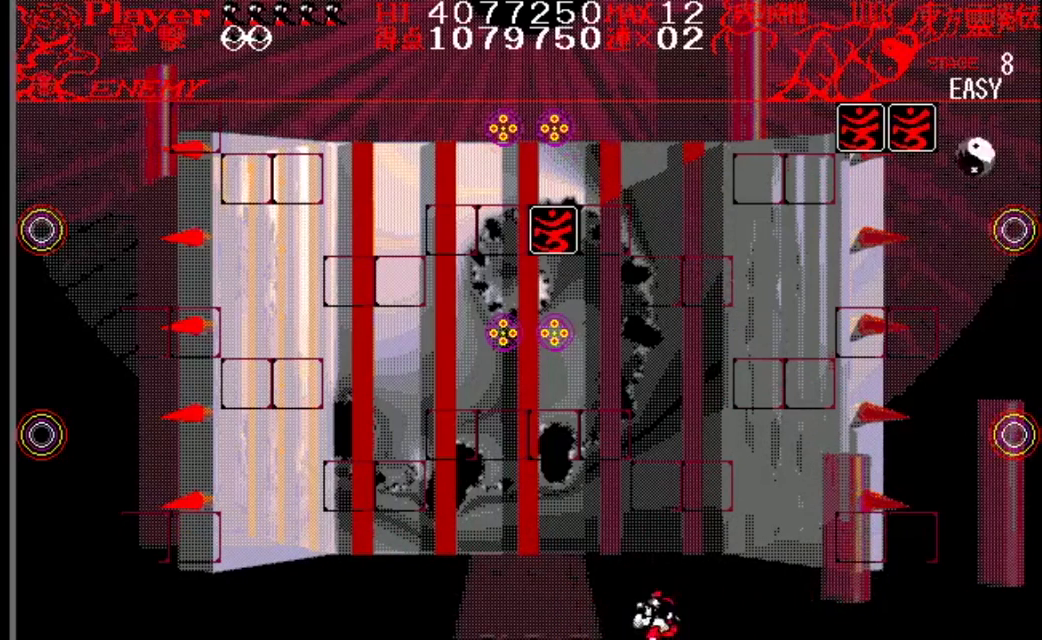
{"buttons": [], "events": [[317, "DPAD_LEFT", "up"]]}
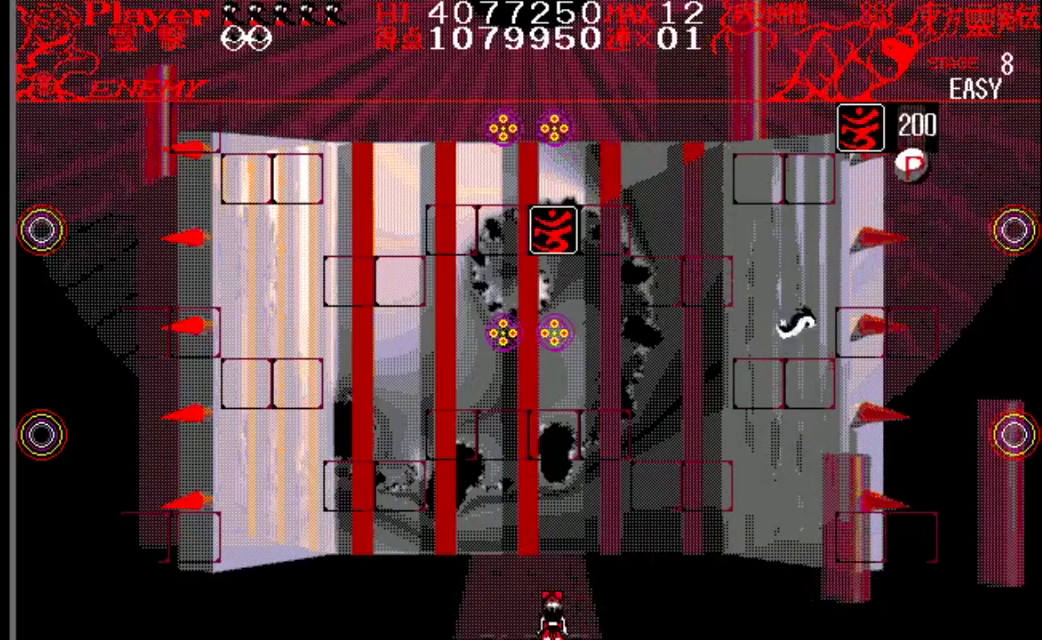
{"buttons": ["Y", "DPAD_RIGHT"], "events": [[183, "DPAD_RIGHT", "down"], [267, "Y", "down"]]}